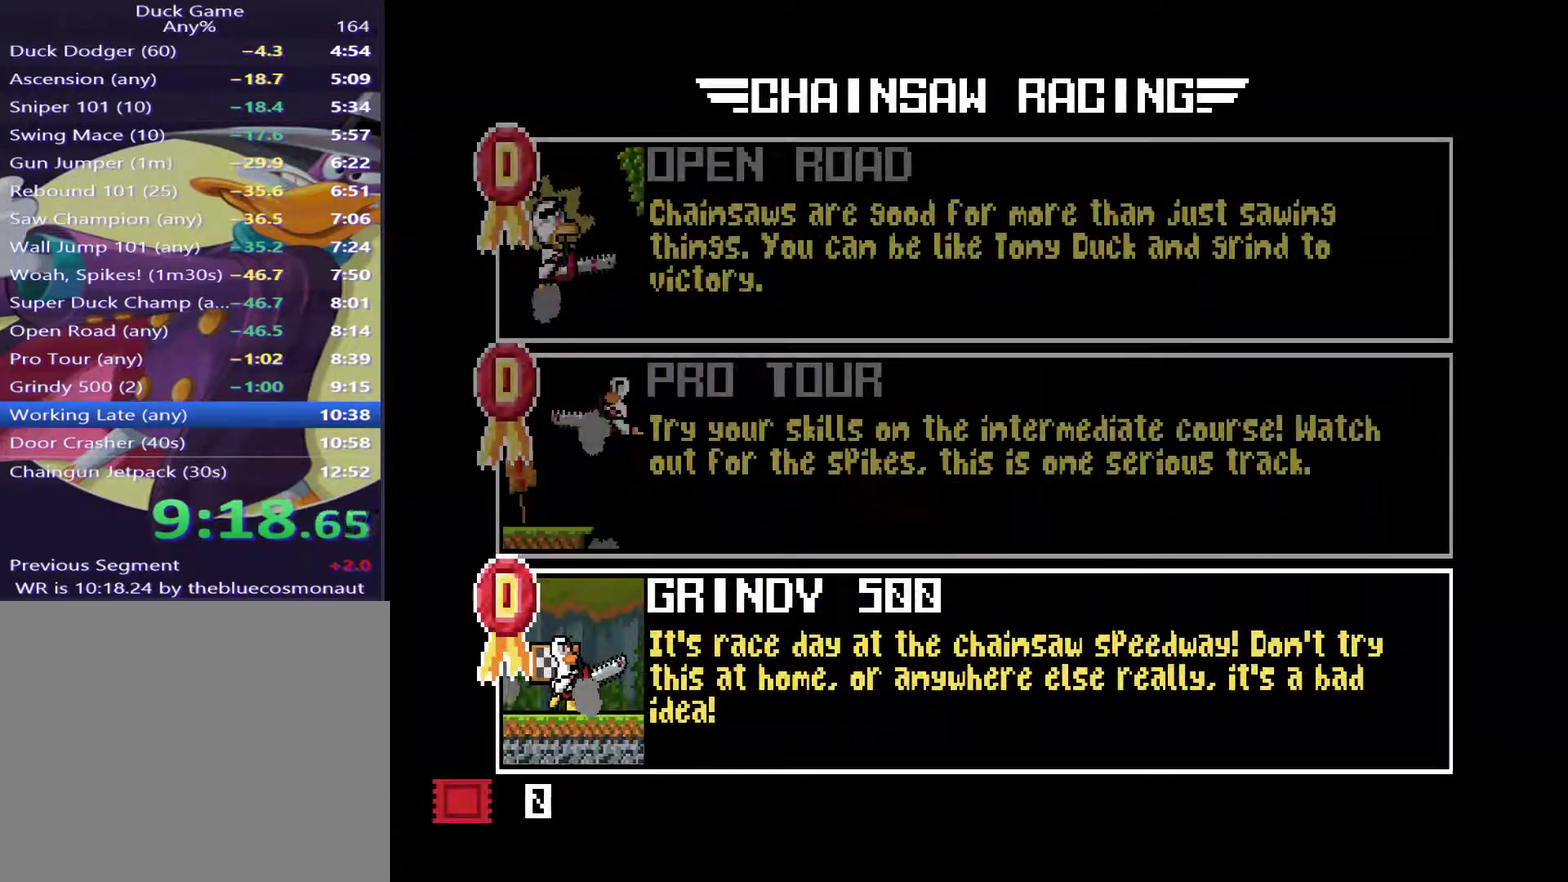
Gameplay with a controller (PlayStation layout); each line is a JSON object with the inputs held at the frame after it. "events" lists button and stick changes between this image and that frame as [ms after this image, input, new state], when the widget could be followed in between. Not read: L3 left_stick.
{"buttons": ["CIRCLE"], "right_stick": "center", "events": [[84, "DPAD_DOWN", "down"], [217, "DPAD_DOWN", "up"], [334, "CIRCLE", "down"], [434, "CIRCLE", "up"], [501, "CIRCLE", "down"]]}
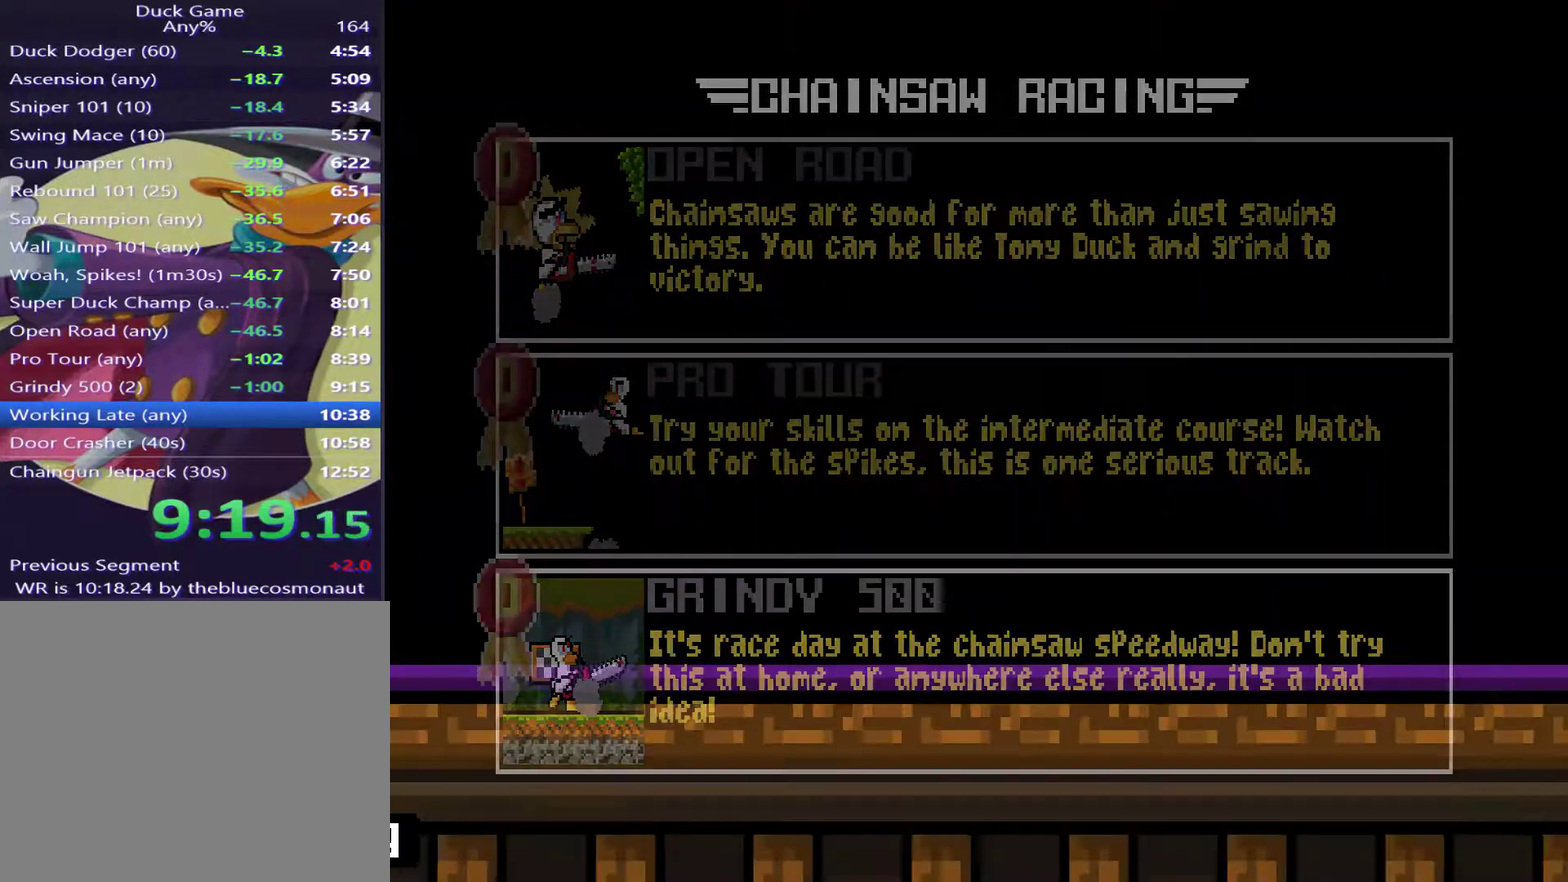
{"buttons": ["DPAD_LEFT"], "right_stick": "center", "events": [[100, "CIRCLE", "up"], [167, "DPAD_LEFT", "down"]]}
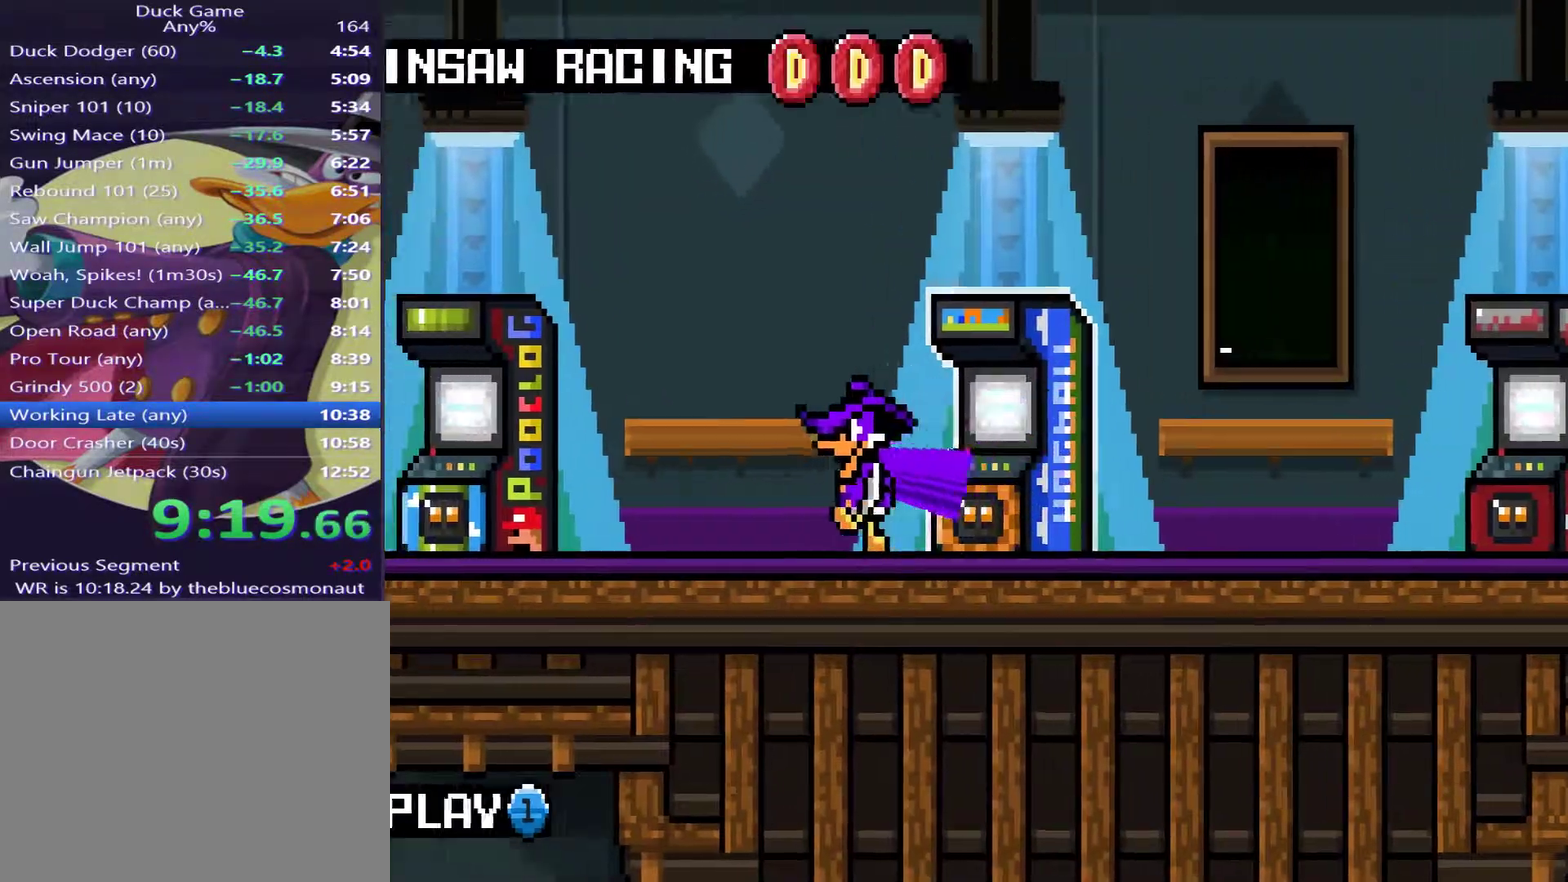
{"buttons": [], "right_stick": "center", "events": [[234, "DPAD_LEFT", "up"], [434, "SQUARE", "down"], [501, "SQUARE", "up"]]}
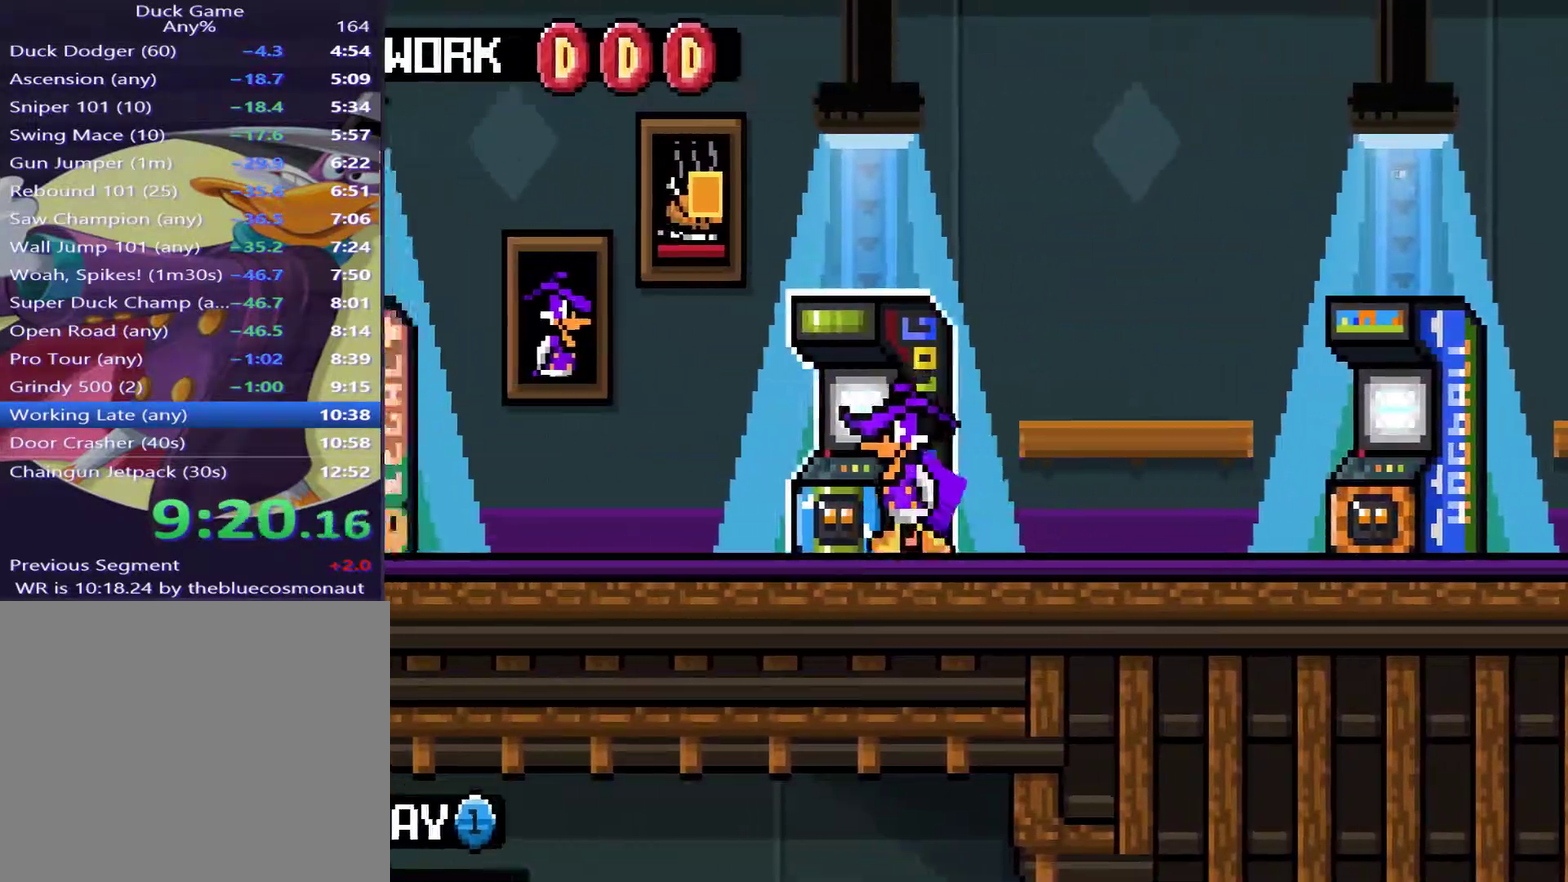
{"buttons": ["CROSS"], "right_stick": "center", "events": [[133, "CROSS", "down"], [200, "CROSS", "up"], [250, "CROSS", "down"], [317, "CROSS", "up"], [350, "CROSS", "down"], [384, "CROSS", "up"], [484, "CROSS", "down"]]}
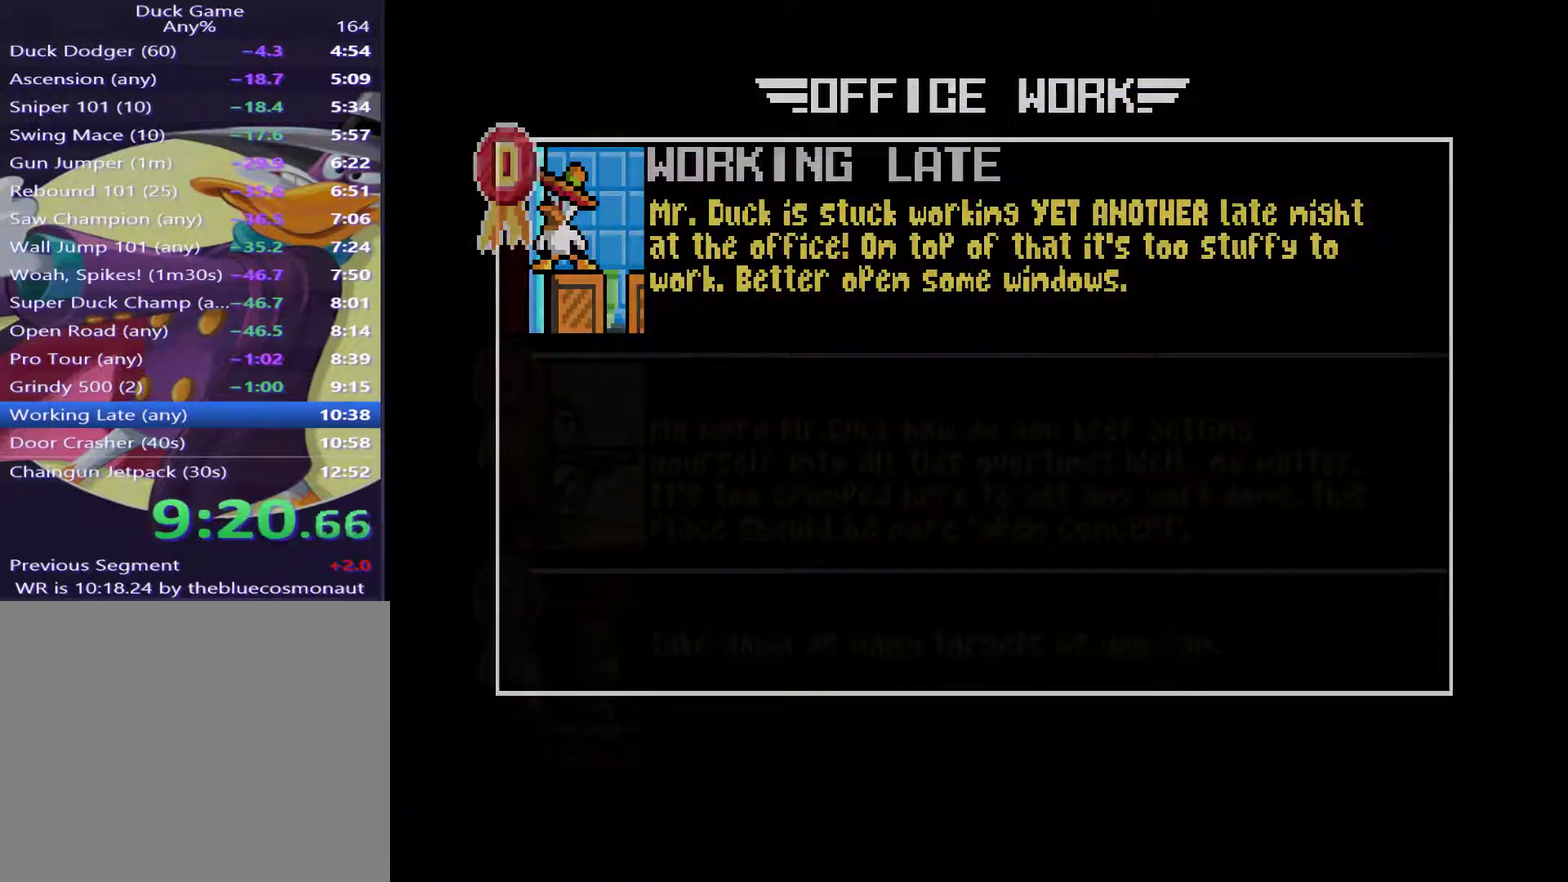
{"buttons": [], "right_stick": "center", "events": [[17, "CROSS", "up"], [84, "CROSS", "down"], [151, "CROSS", "up"], [217, "CROSS", "down"], [284, "CROSS", "up"]]}
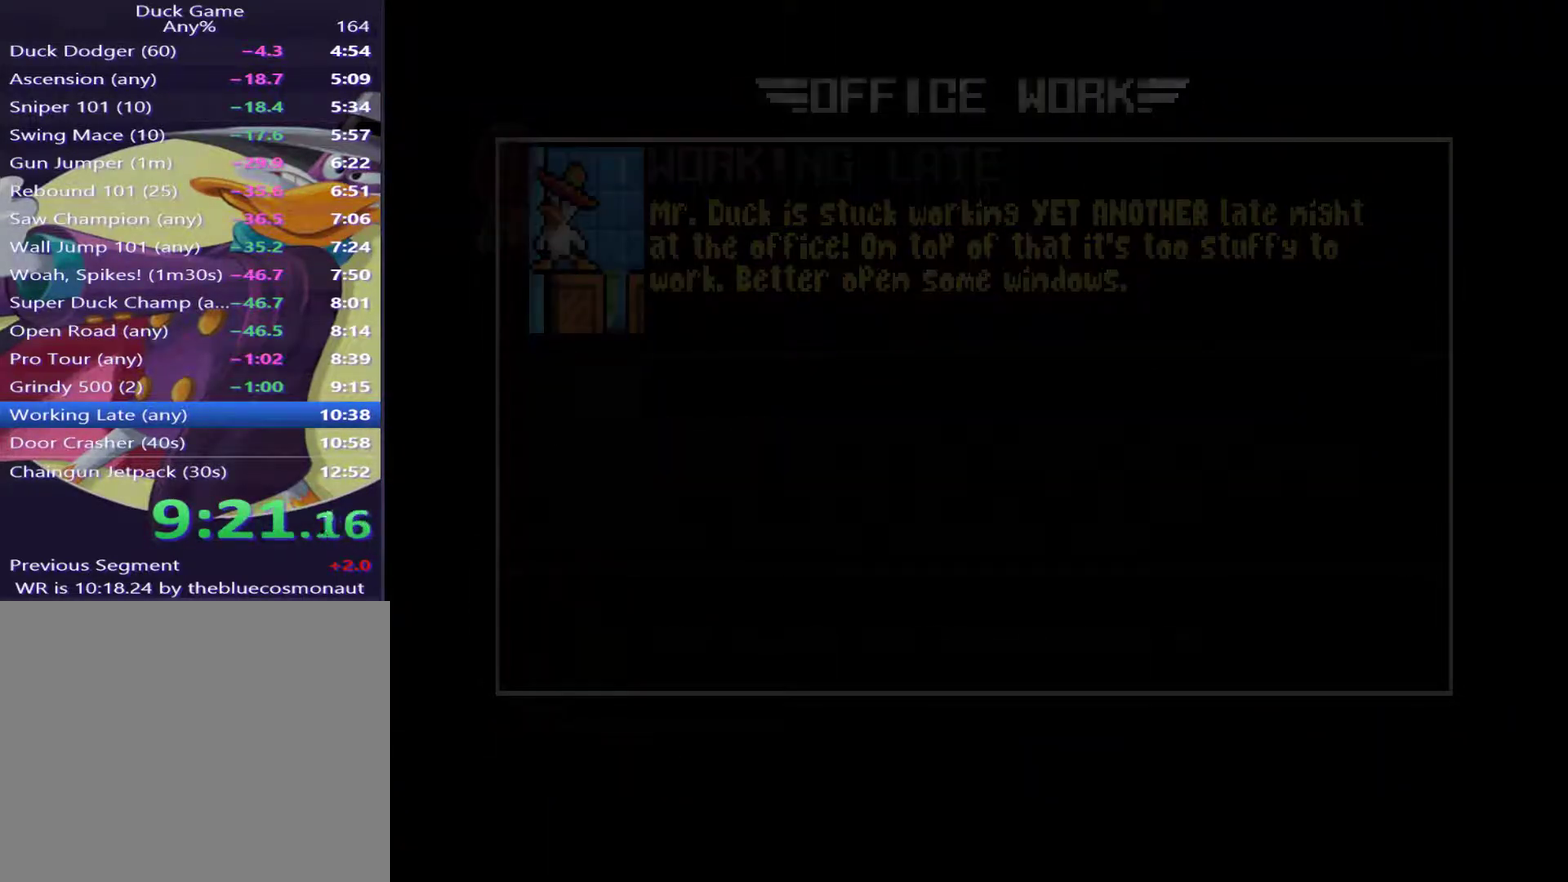
{"buttons": [], "right_stick": "center", "events": []}
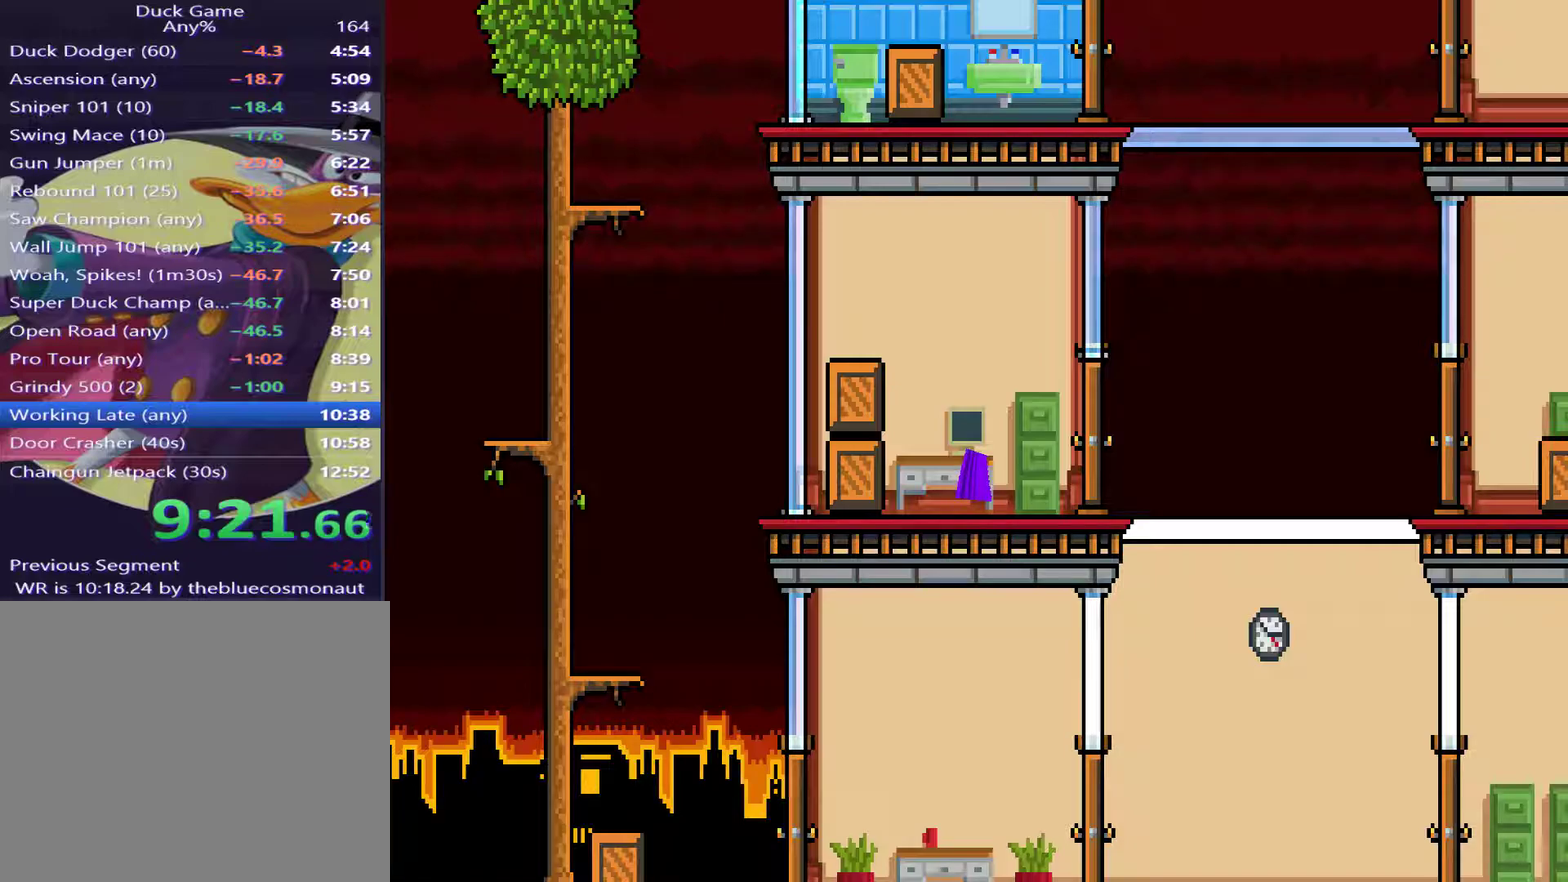
{"buttons": ["DPAD_LEFT"], "right_stick": "center", "events": [[301, "DPAD_LEFT", "down"]]}
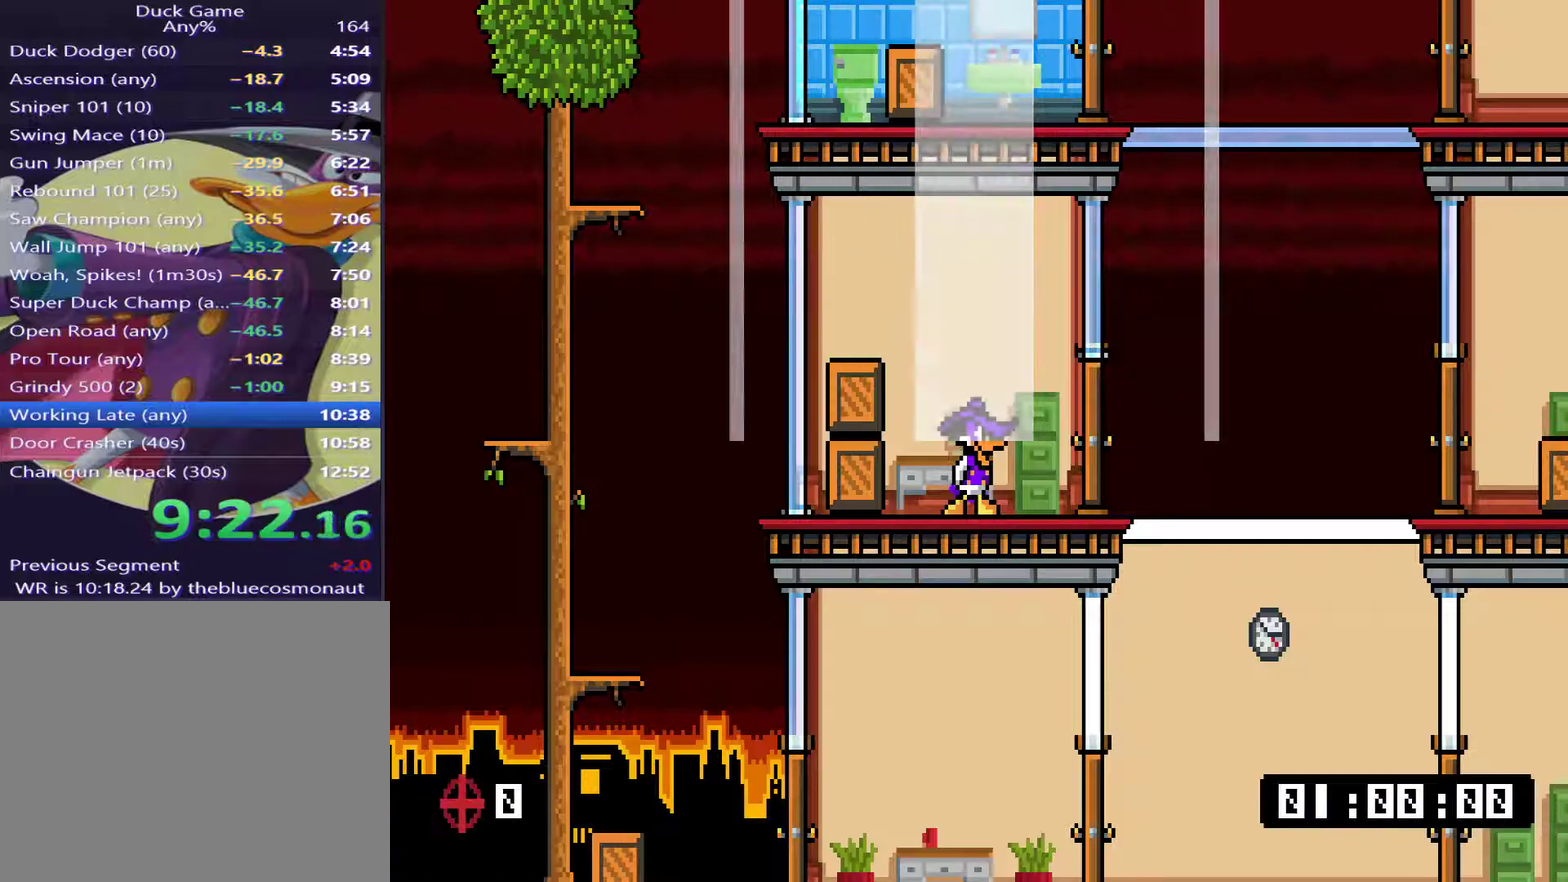
{"buttons": ["DPAD_LEFT"], "right_stick": "center", "events": []}
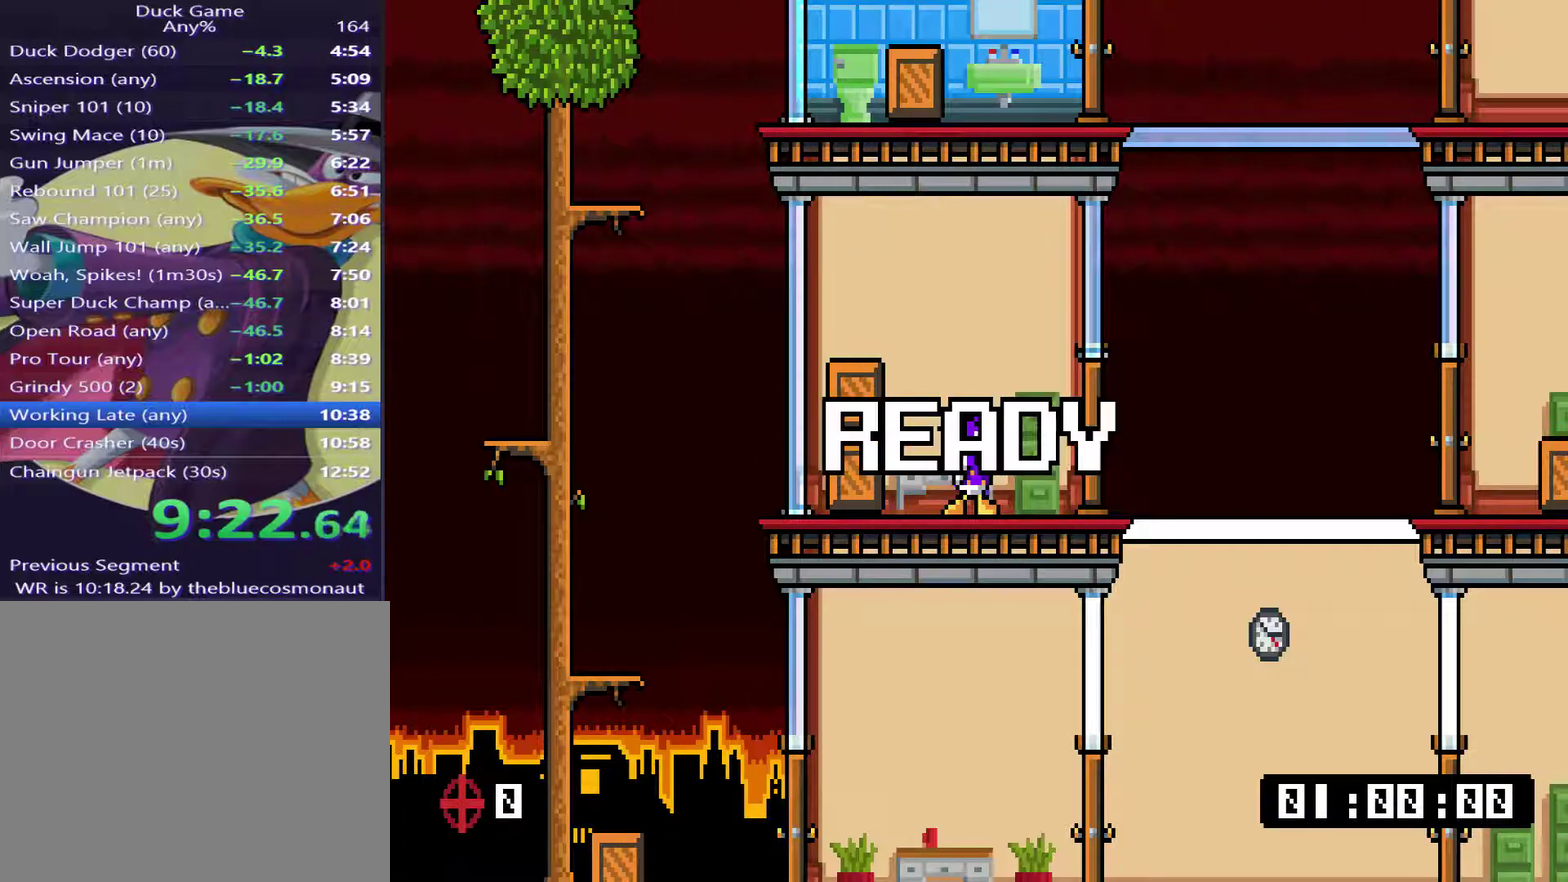
{"buttons": ["TRIANGLE", "DPAD_DOWN", "DPAD_LEFT"], "right_stick": "center", "events": [[401, "DPAD_DOWN", "down"], [434, "TRIANGLE", "down"]]}
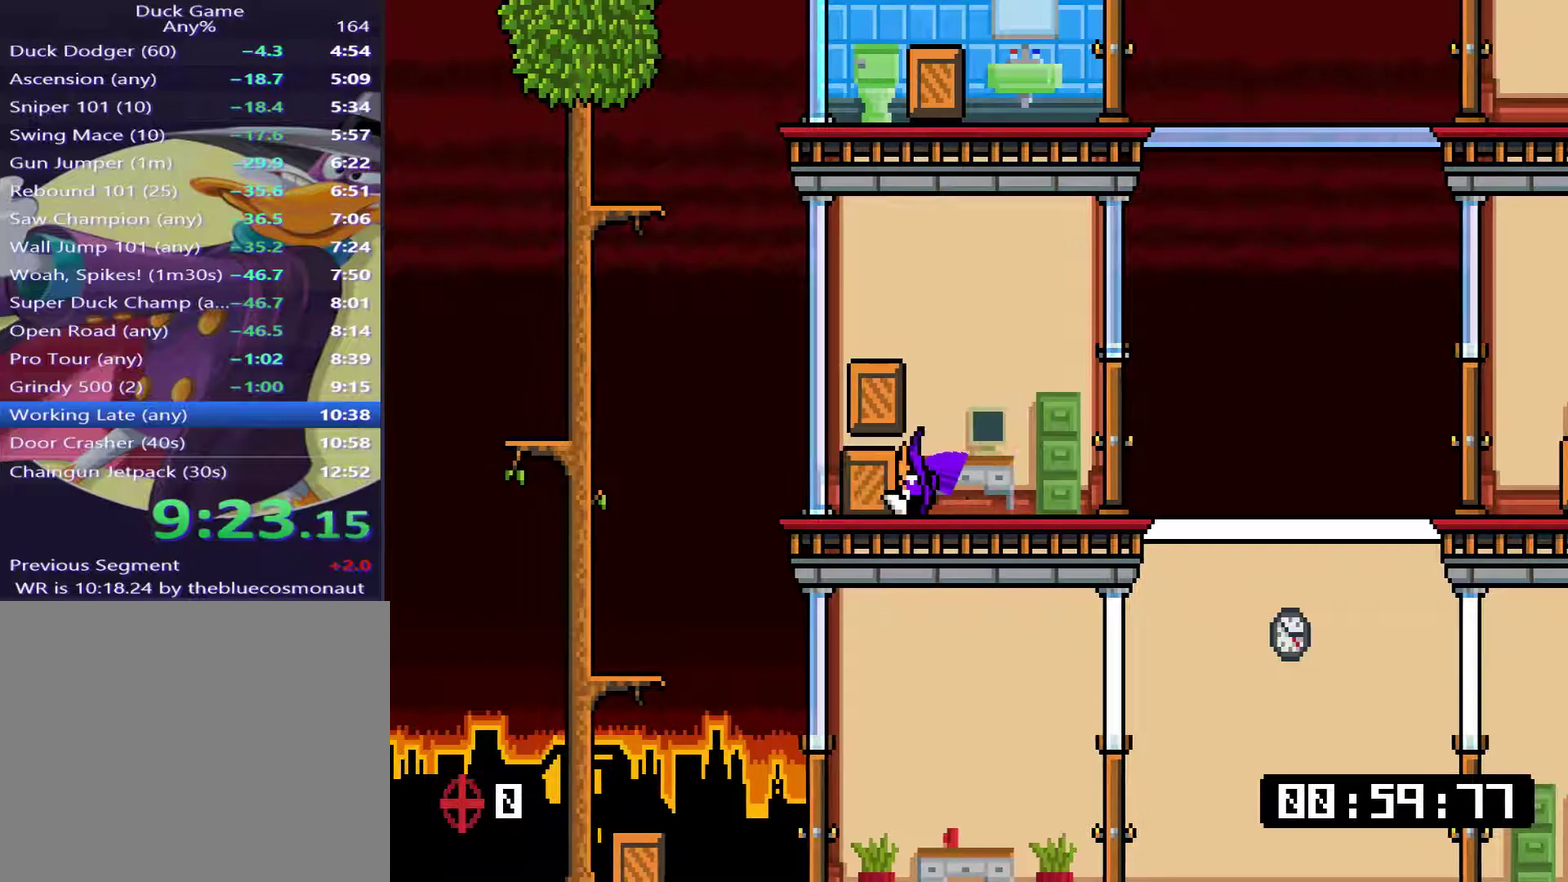
{"buttons": ["DPAD_RIGHT"], "right_stick": "center", "events": [[100, "DPAD_LEFT", "up"], [100, "DPAD_RIGHT", "down"], [100, "TRIANGLE", "up"], [133, "CROSS", "down"], [133, "DPAD_DOWN", "up"], [234, "CROSS", "up"], [284, "TRIANGLE", "down"], [450, "TRIANGLE", "up"]]}
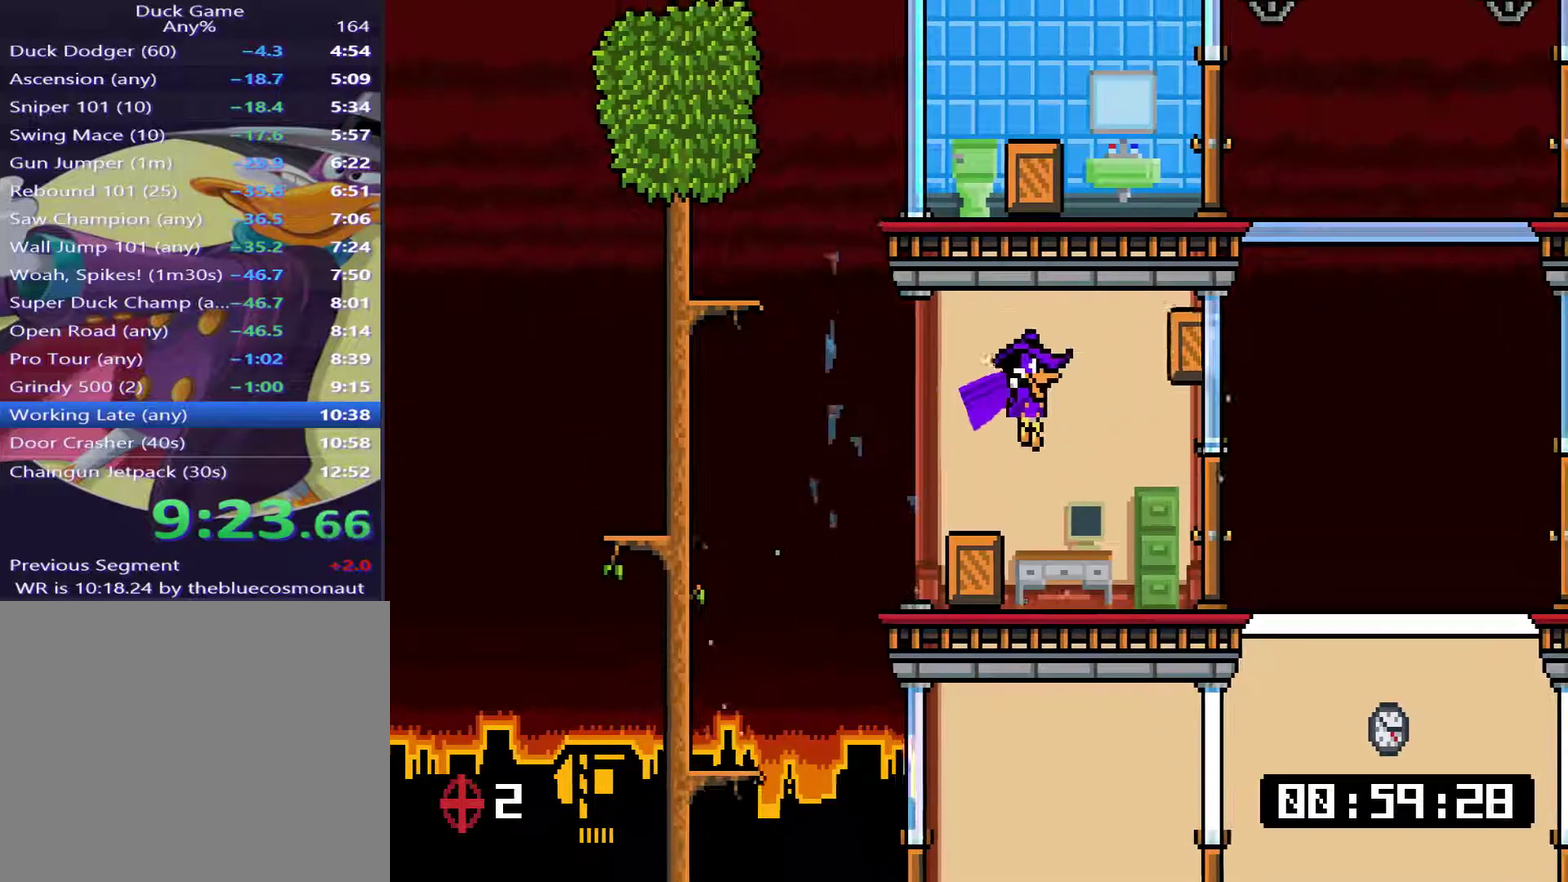
{"buttons": ["DPAD_RIGHT"], "right_stick": "center", "events": []}
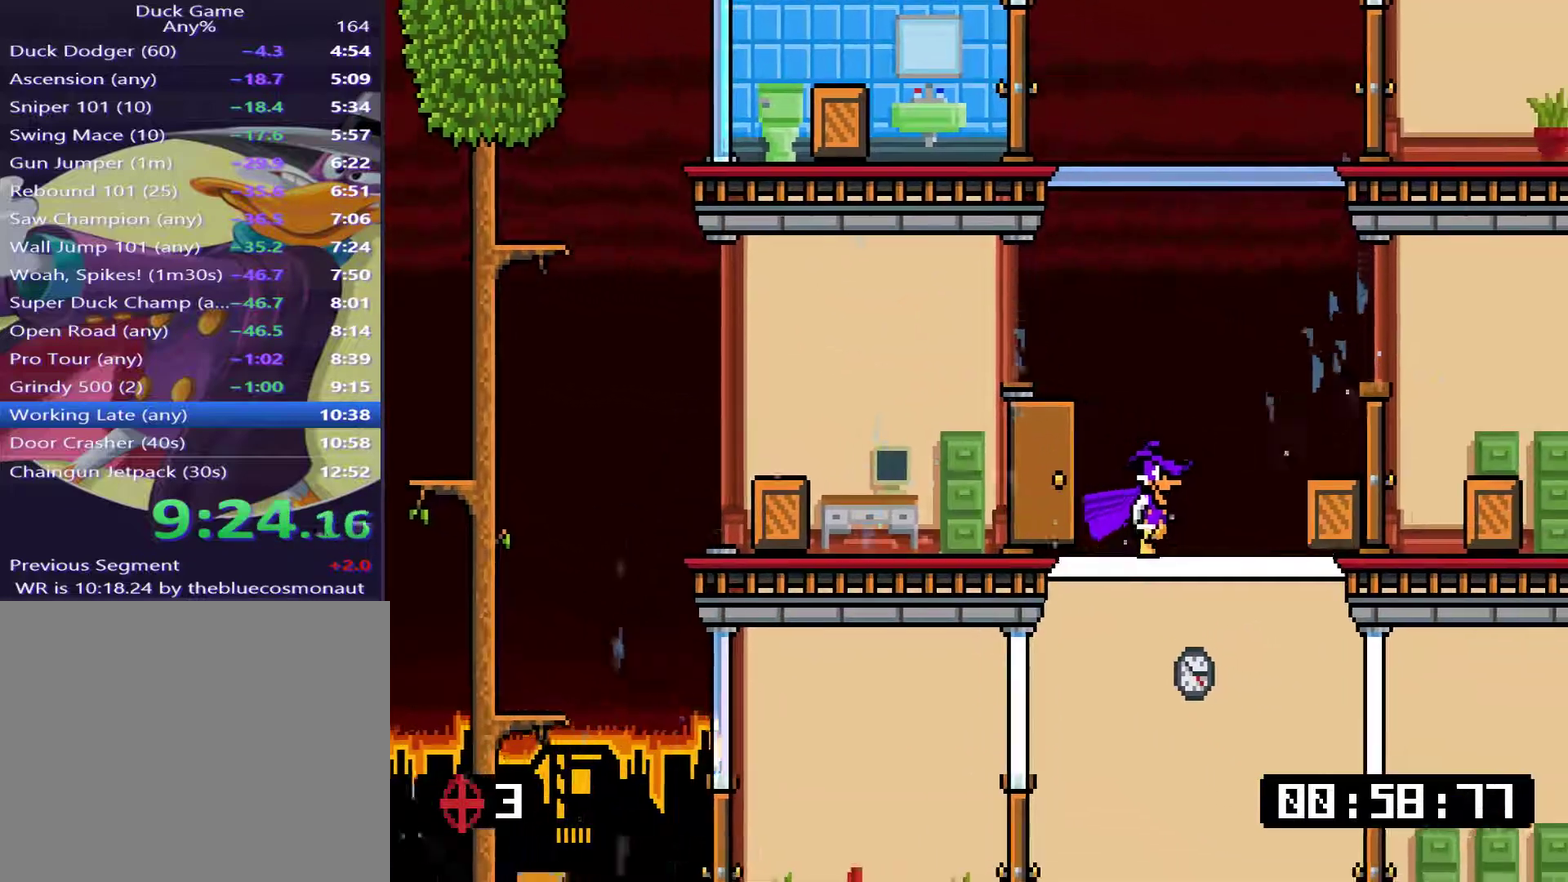
{"buttons": ["DPAD_RIGHT"], "right_stick": "center", "events": [[183, "TRIANGLE", "down"], [284, "TRIANGLE", "up"]]}
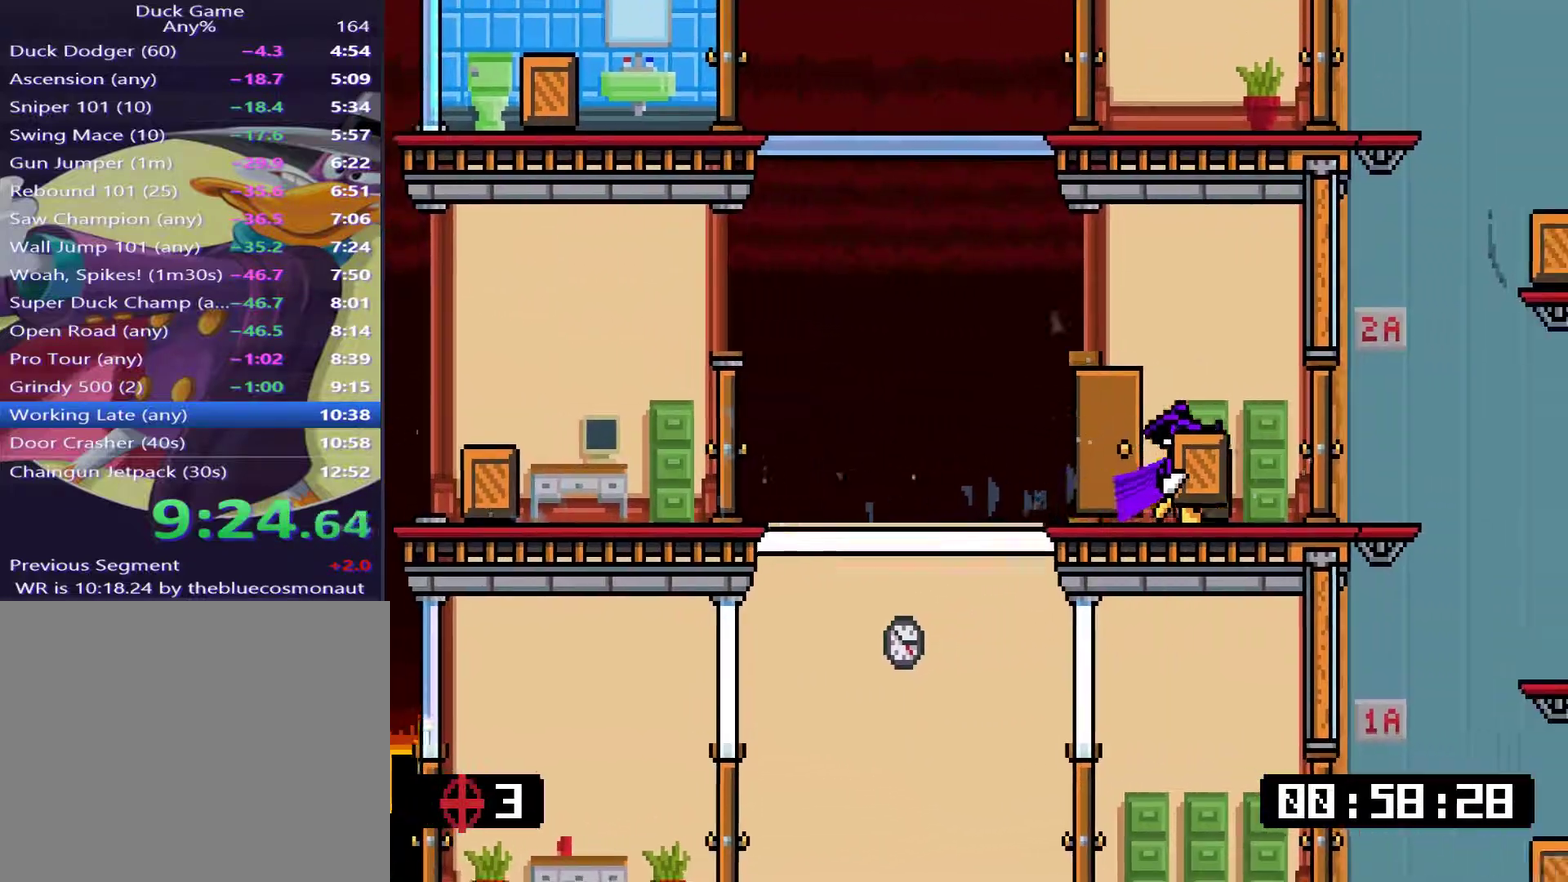
{"buttons": ["DPAD_UP", "DPAD_LEFT"], "right_stick": "center", "events": [[251, "TRIANGLE", "down"], [351, "TRIANGLE", "up"], [401, "DPAD_RIGHT", "up"], [434, "DPAD_LEFT", "down"], [501, "DPAD_UP", "down"]]}
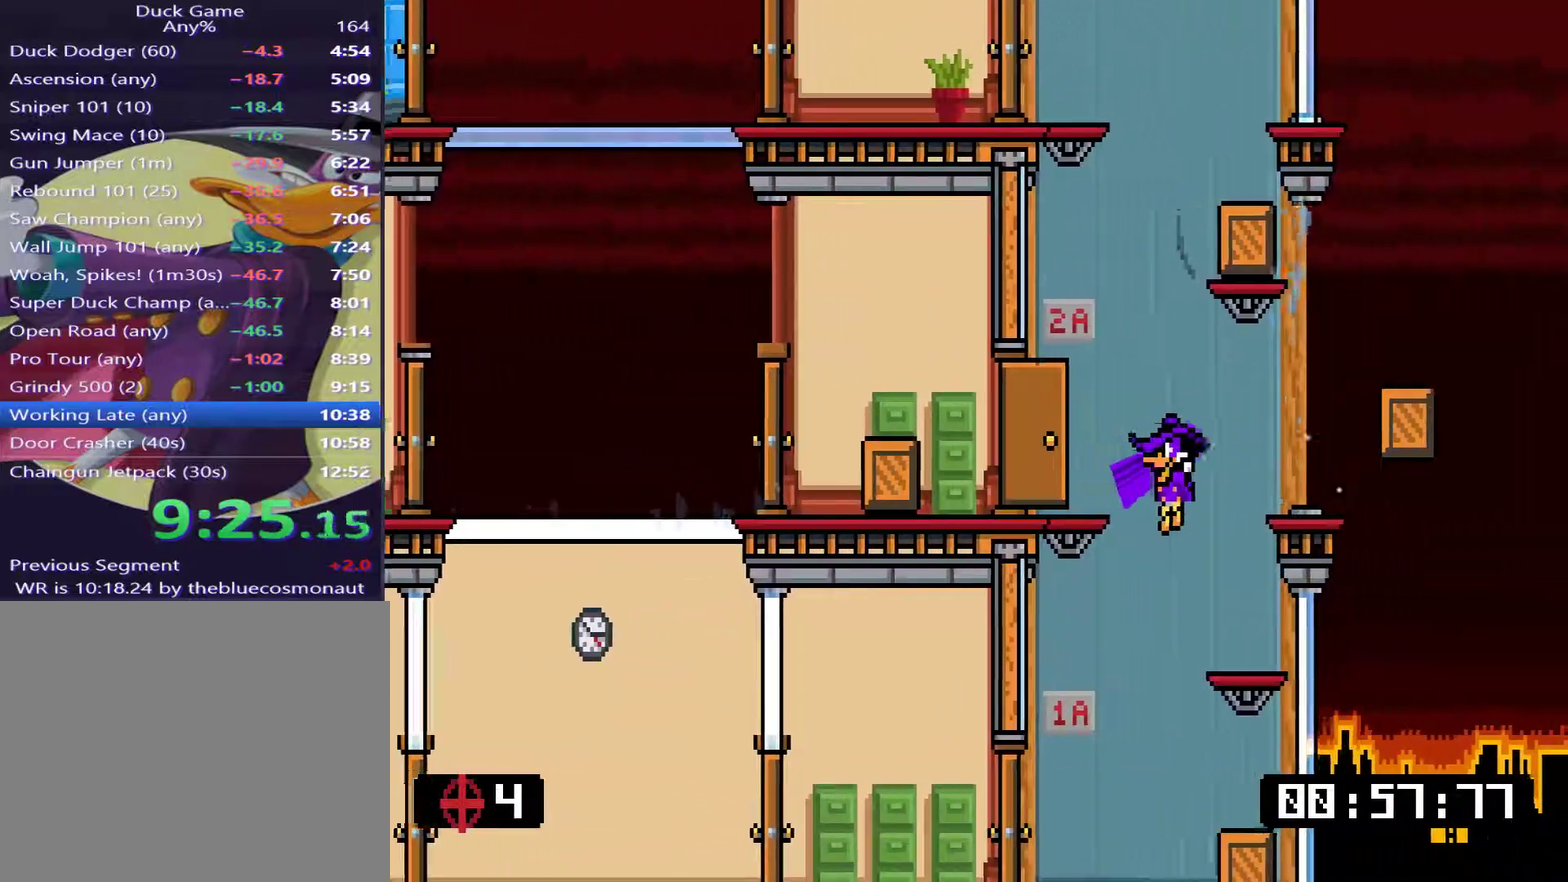
{"buttons": ["DPAD_DOWN", "DPAD_RIGHT"], "right_stick": "center", "events": [[133, "DPAD_LEFT", "up"], [133, "DPAD_RIGHT", "down"], [167, "DPAD_UP", "up"], [400, "DPAD_DOWN", "down"], [400, "TRIANGLE", "down"], [500, "TRIANGLE", "up"]]}
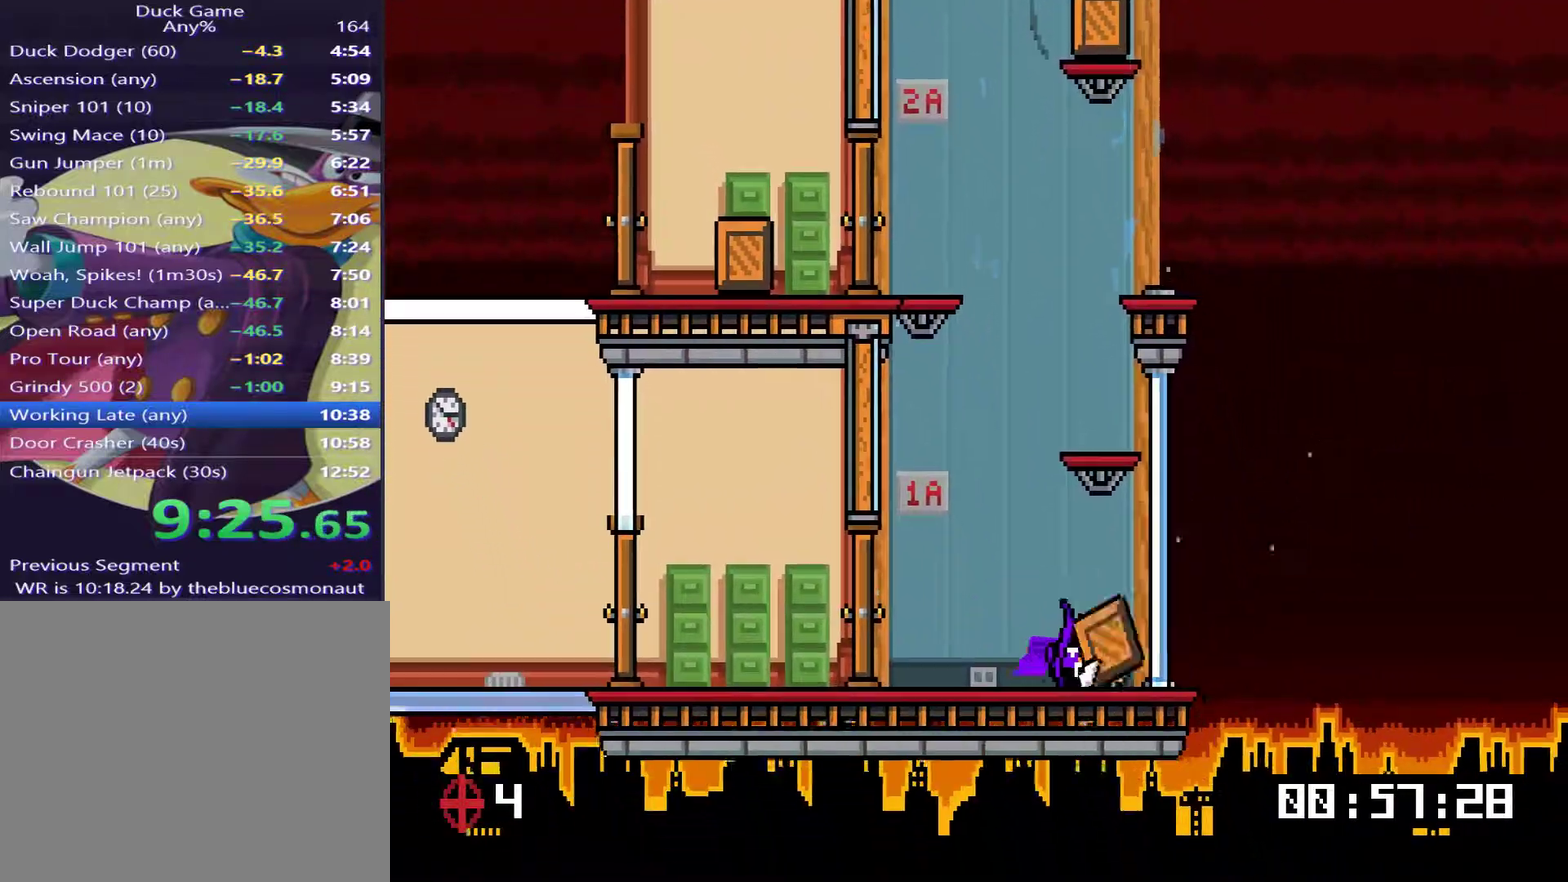
{"buttons": ["DPAD_LEFT"], "right_stick": "center", "events": [[34, "CROSS", "down"], [101, "DPAD_LEFT", "down"], [101, "DPAD_RIGHT", "up"], [134, "CROSS", "up"], [134, "DPAD_DOWN", "up"]]}
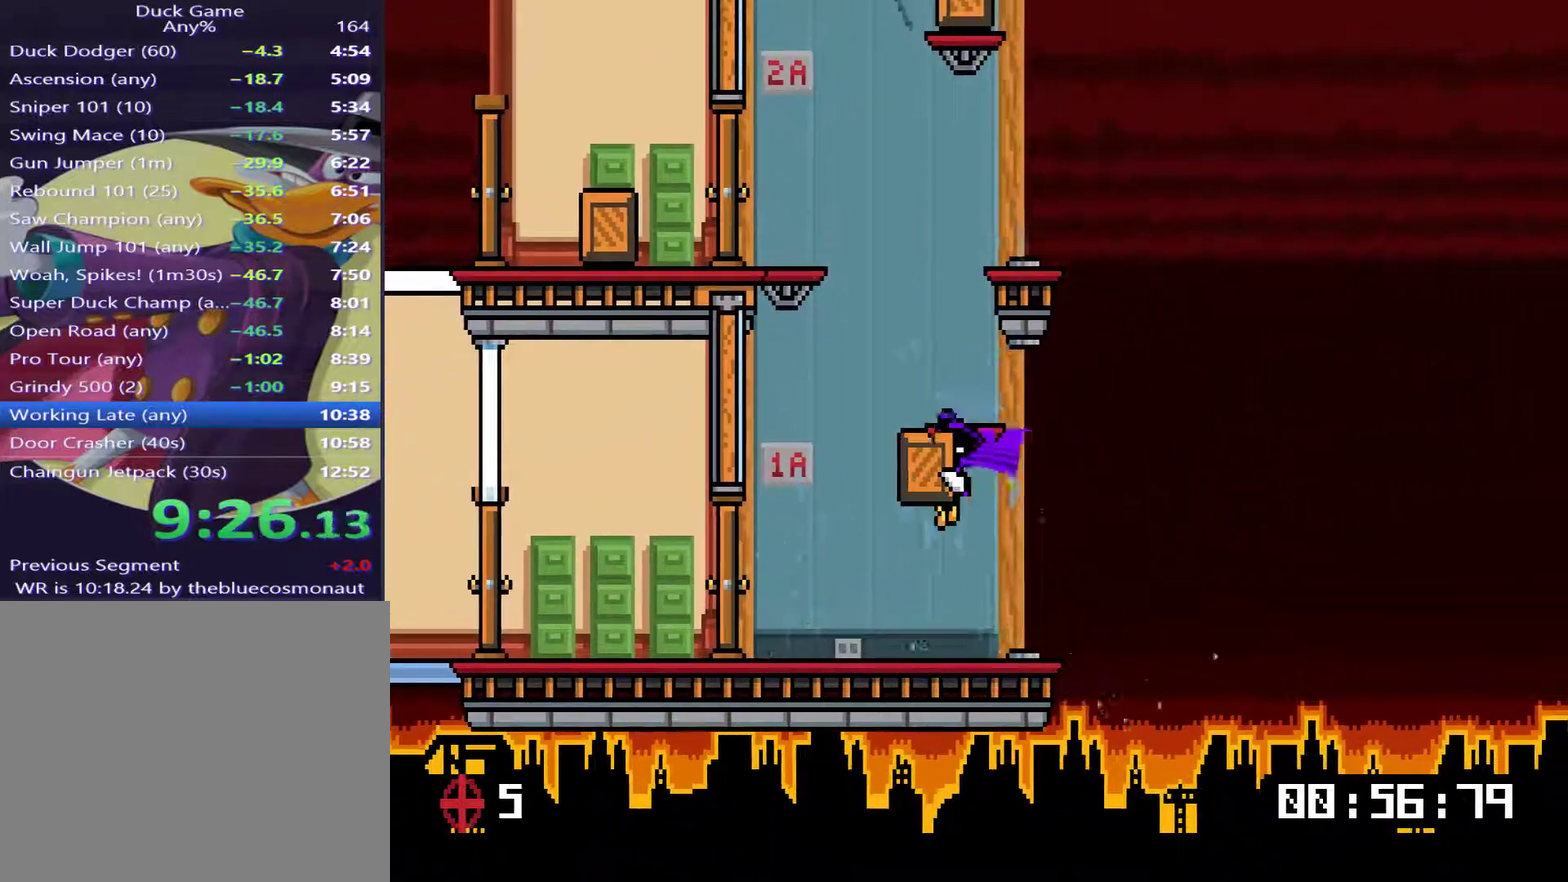
{"buttons": ["DPAD_LEFT"], "right_stick": "center", "events": [[367, "CROSS", "down"], [501, "CROSS", "up"]]}
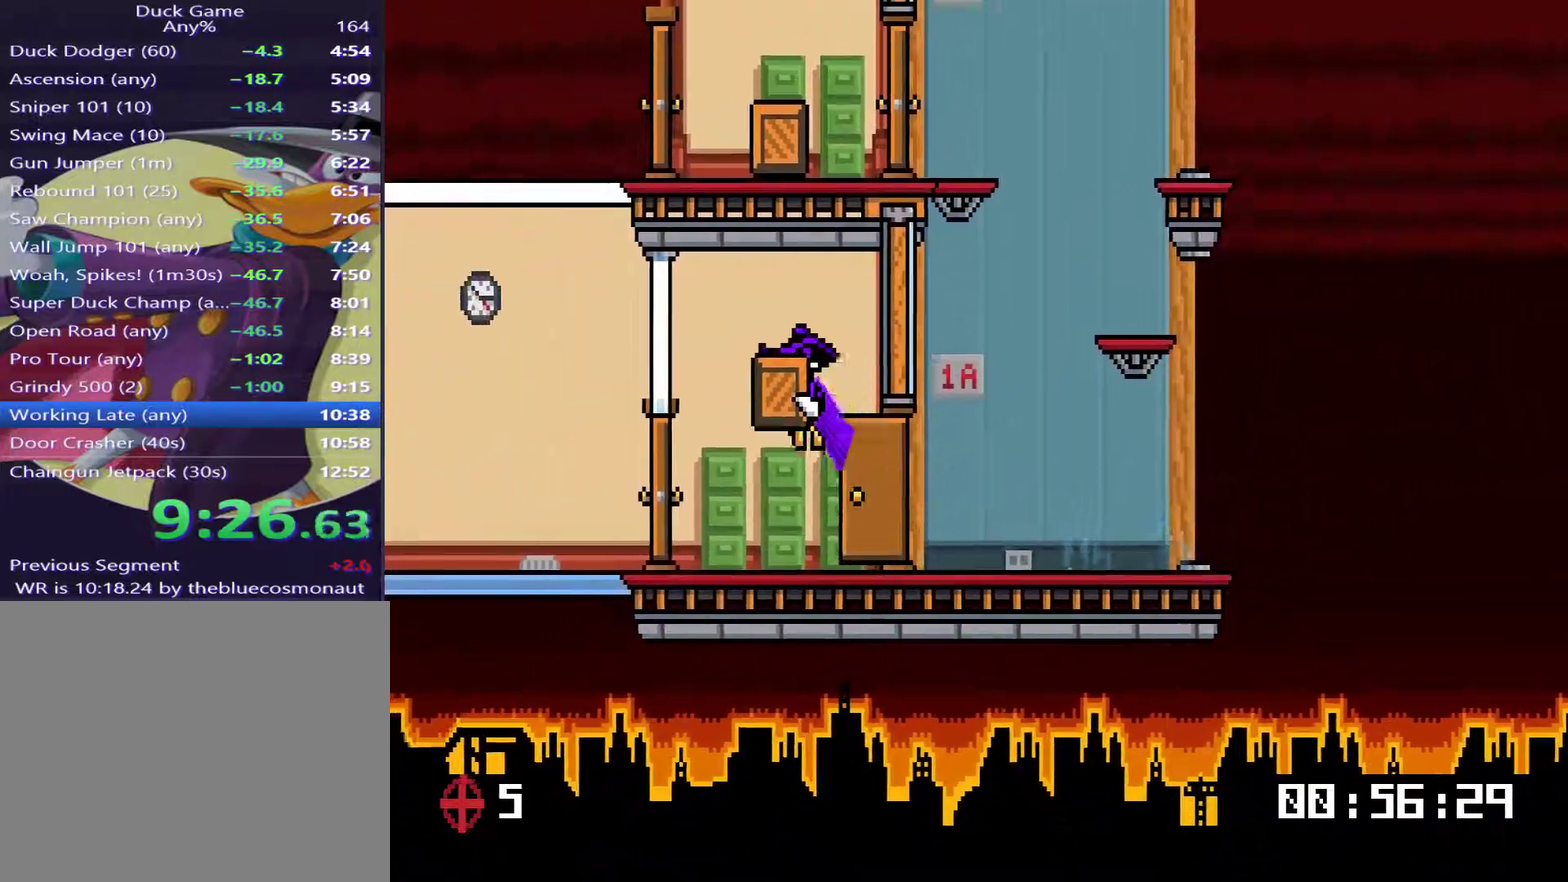
{"buttons": ["DPAD_LEFT"], "right_stick": "center", "events": [[33, "TRIANGLE", "down"], [133, "TRIANGLE", "up"]]}
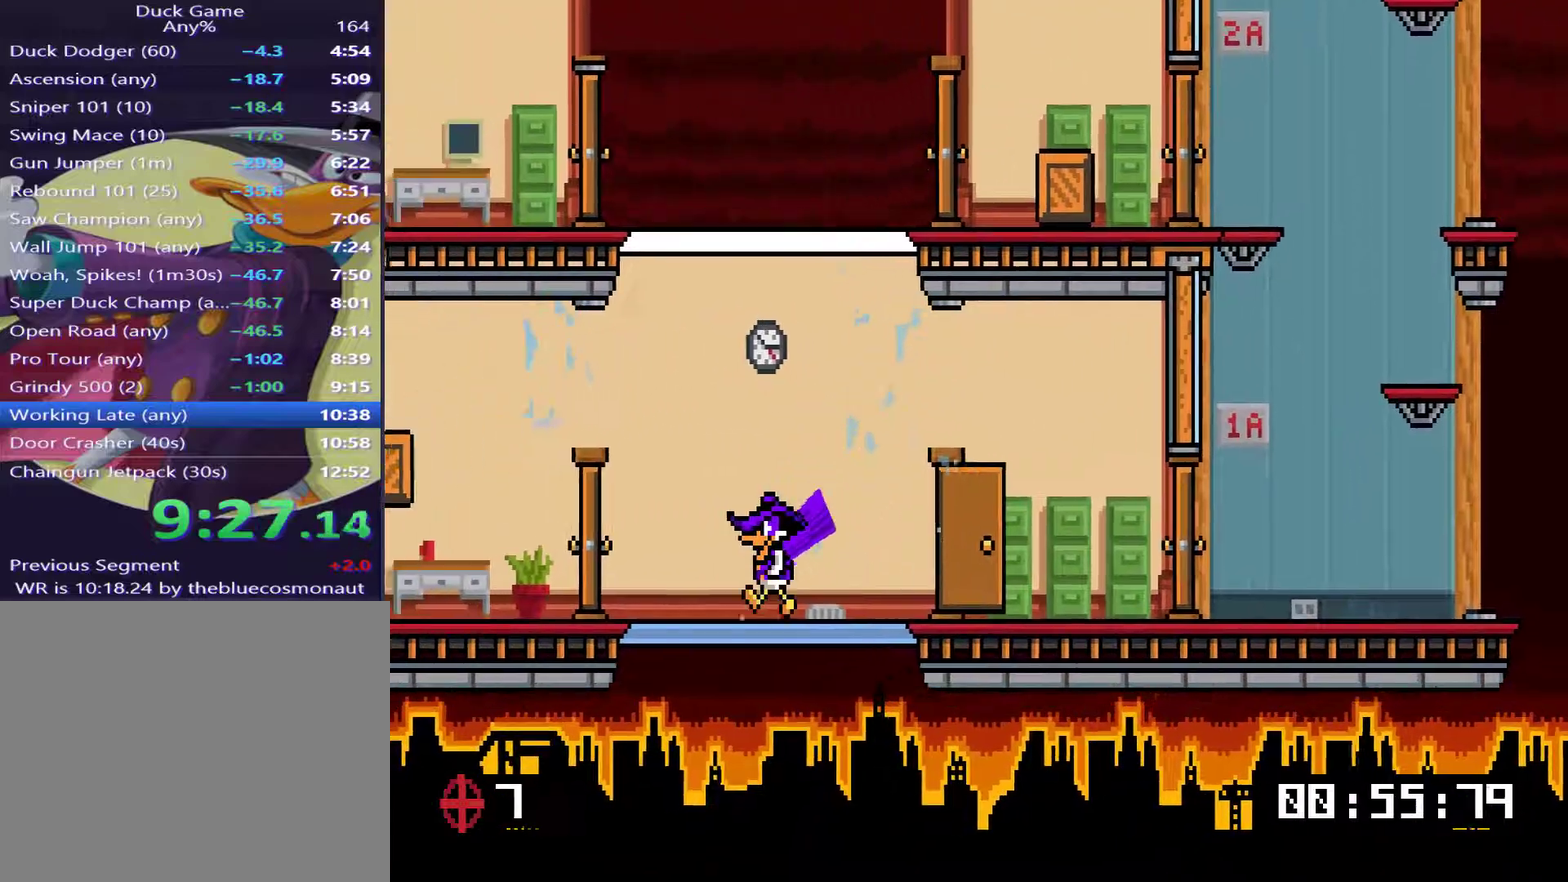
{"buttons": ["TRIANGLE", "DPAD_DOWN", "DPAD_LEFT"], "right_stick": "center", "events": [[501, "DPAD_DOWN", "down"], [501, "TRIANGLE", "down"]]}
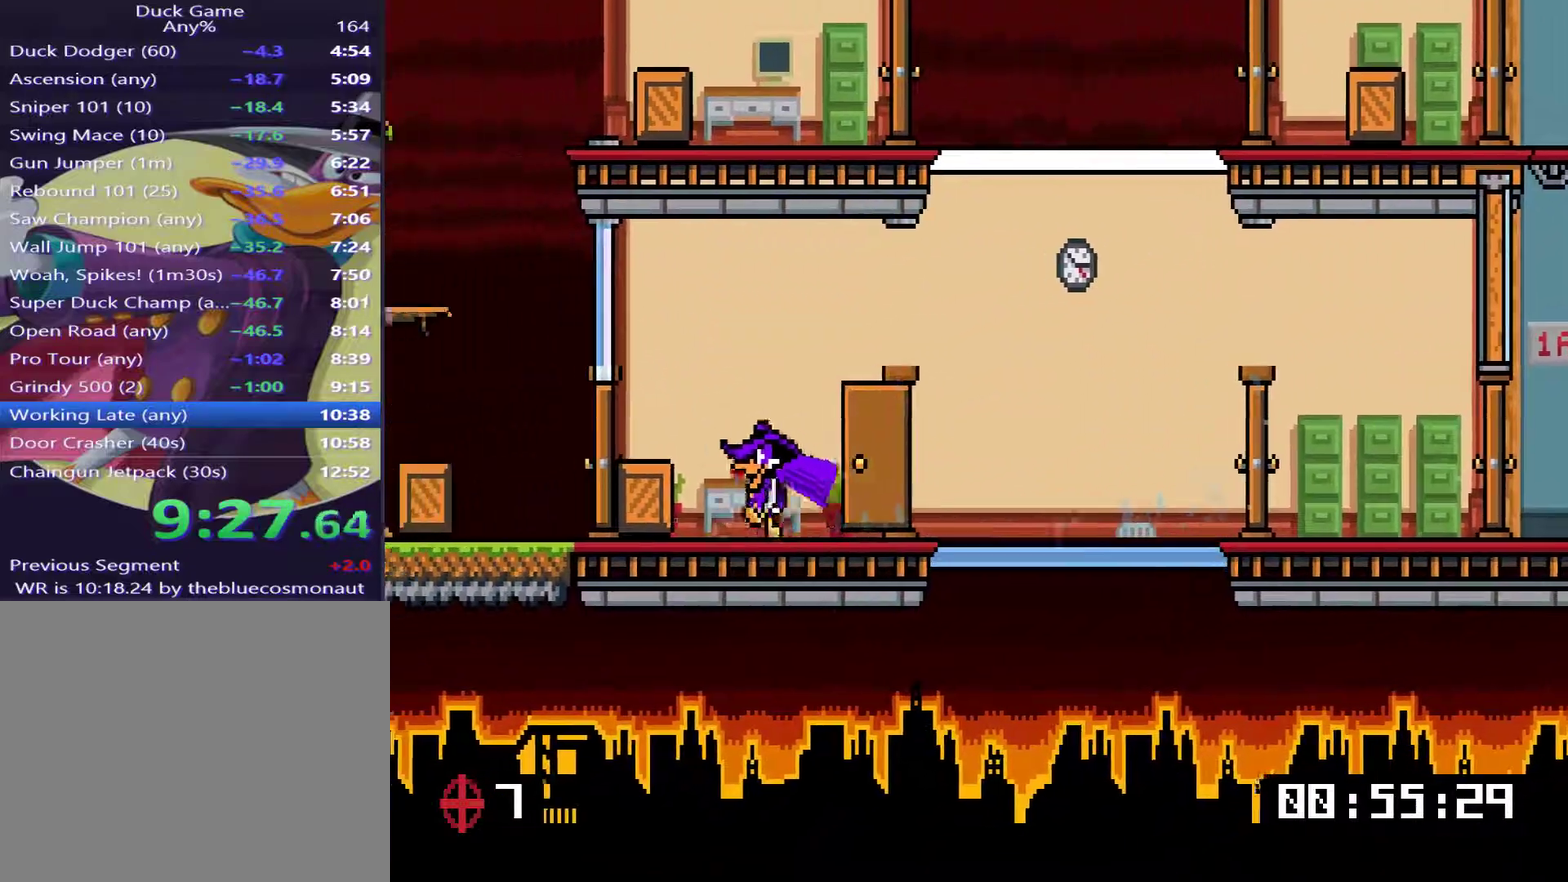
{"buttons": ["DPAD_LEFT"], "right_stick": "center", "events": [[66, "TRIANGLE", "up"], [100, "CROSS", "down"], [117, "DPAD_DOWN", "up"], [350, "CROSS", "up"]]}
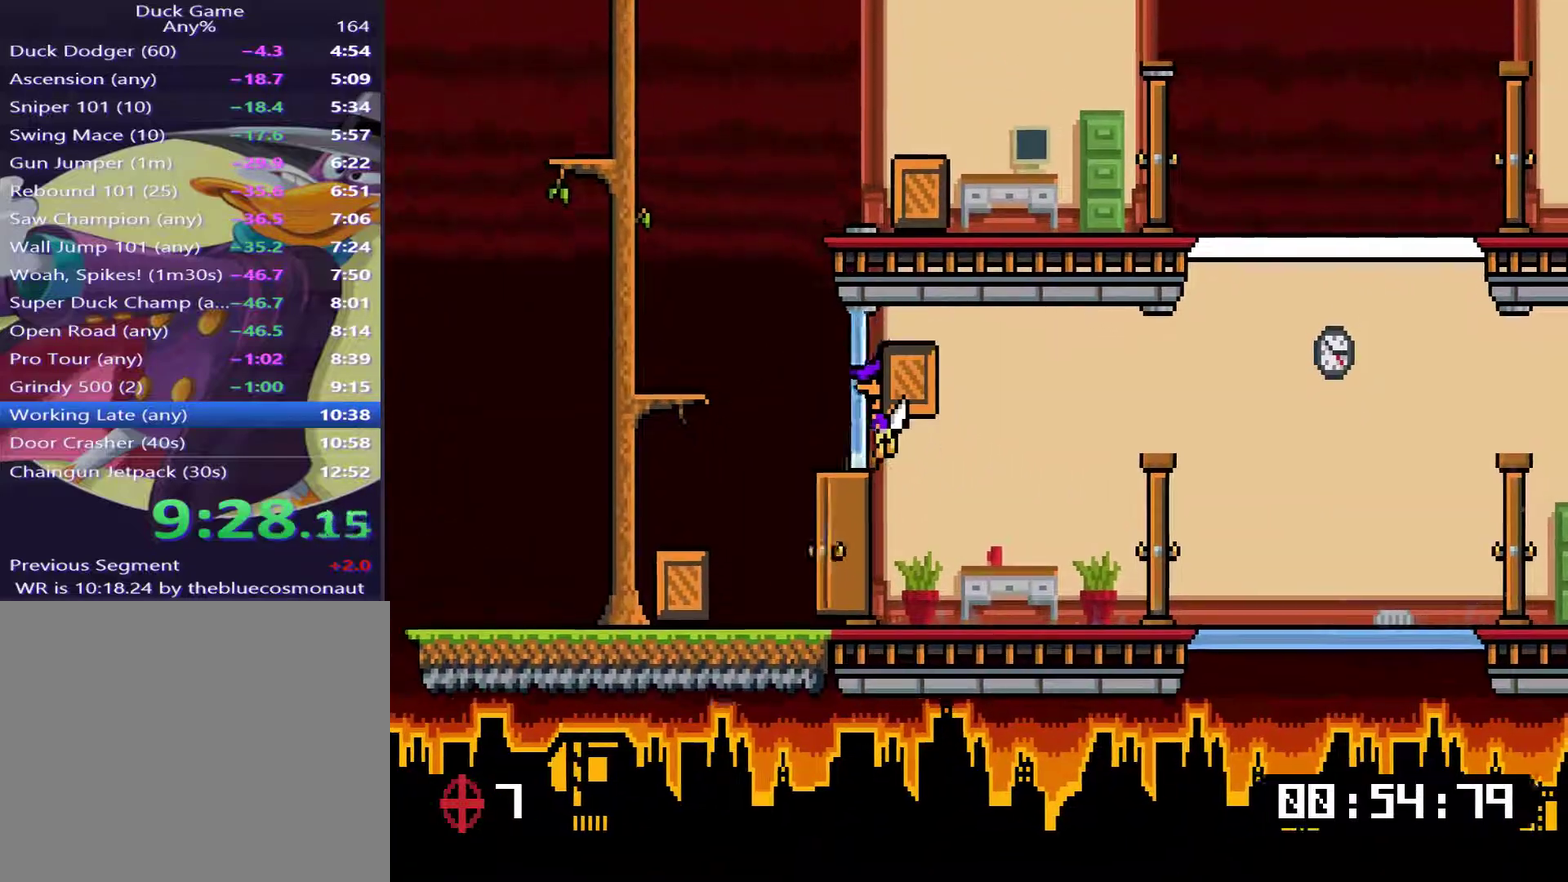
{"buttons": ["CROSS", "DPAD_DOWN", "DPAD_LEFT"], "right_stick": "center", "events": [[17, "DPAD_LEFT", "up"], [50, "DPAD_RIGHT", "down"], [251, "DPAD_RIGHT", "up"], [284, "DPAD_LEFT", "down"], [317, "CROSS", "down"], [484, "DPAD_DOWN", "down"]]}
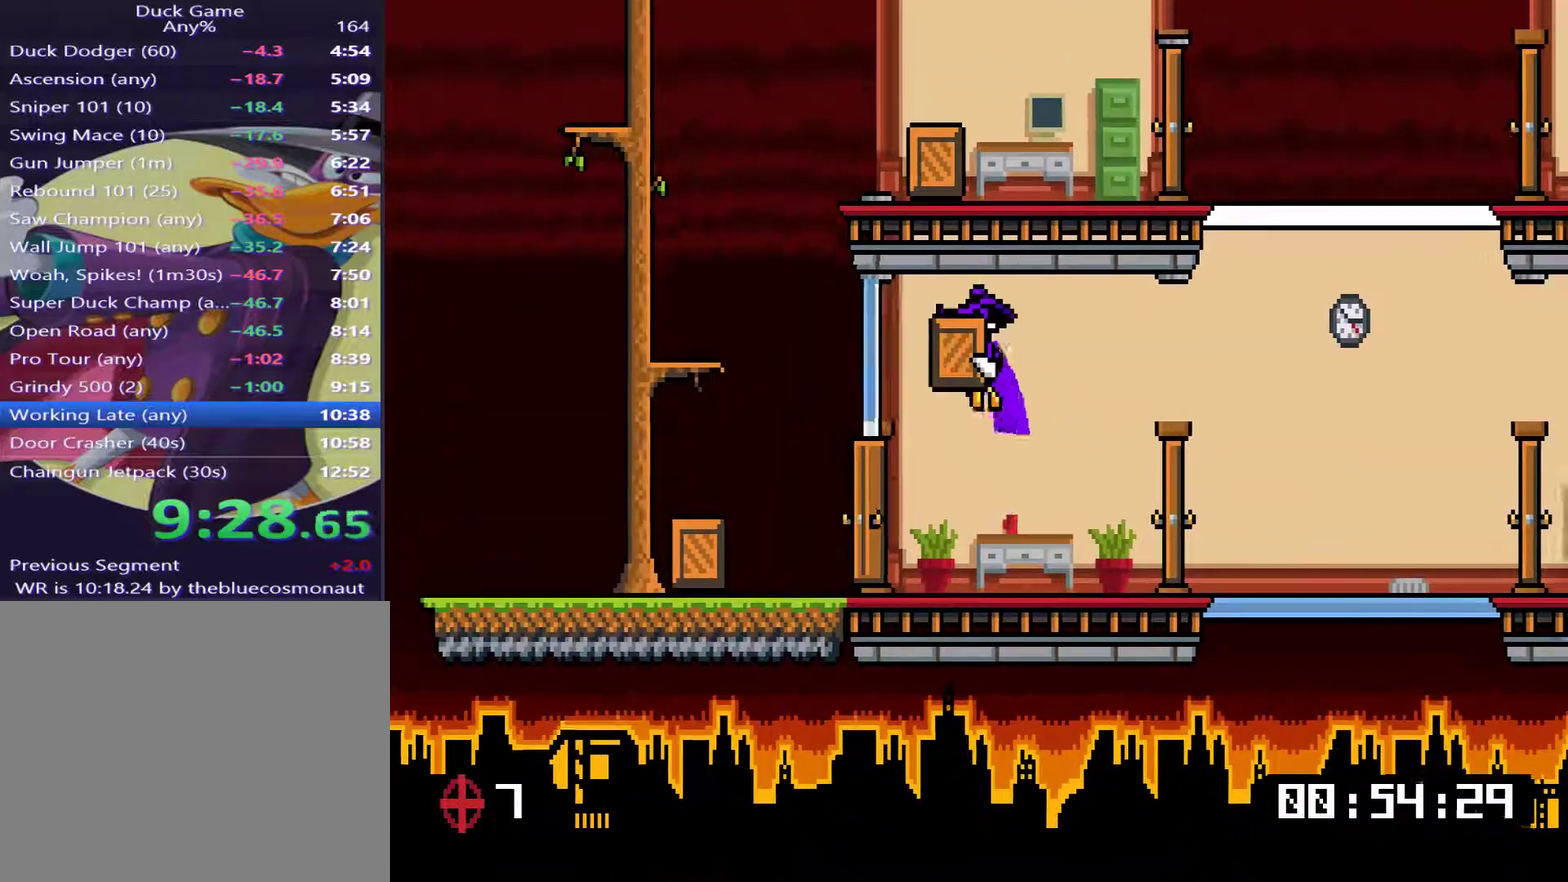
{"buttons": ["CROSS"], "right_stick": "center", "events": [[50, "CROSS", "up"], [217, "DPAD_DOWN", "up"], [283, "DPAD_LEFT", "up"], [417, "CROSS", "down"]]}
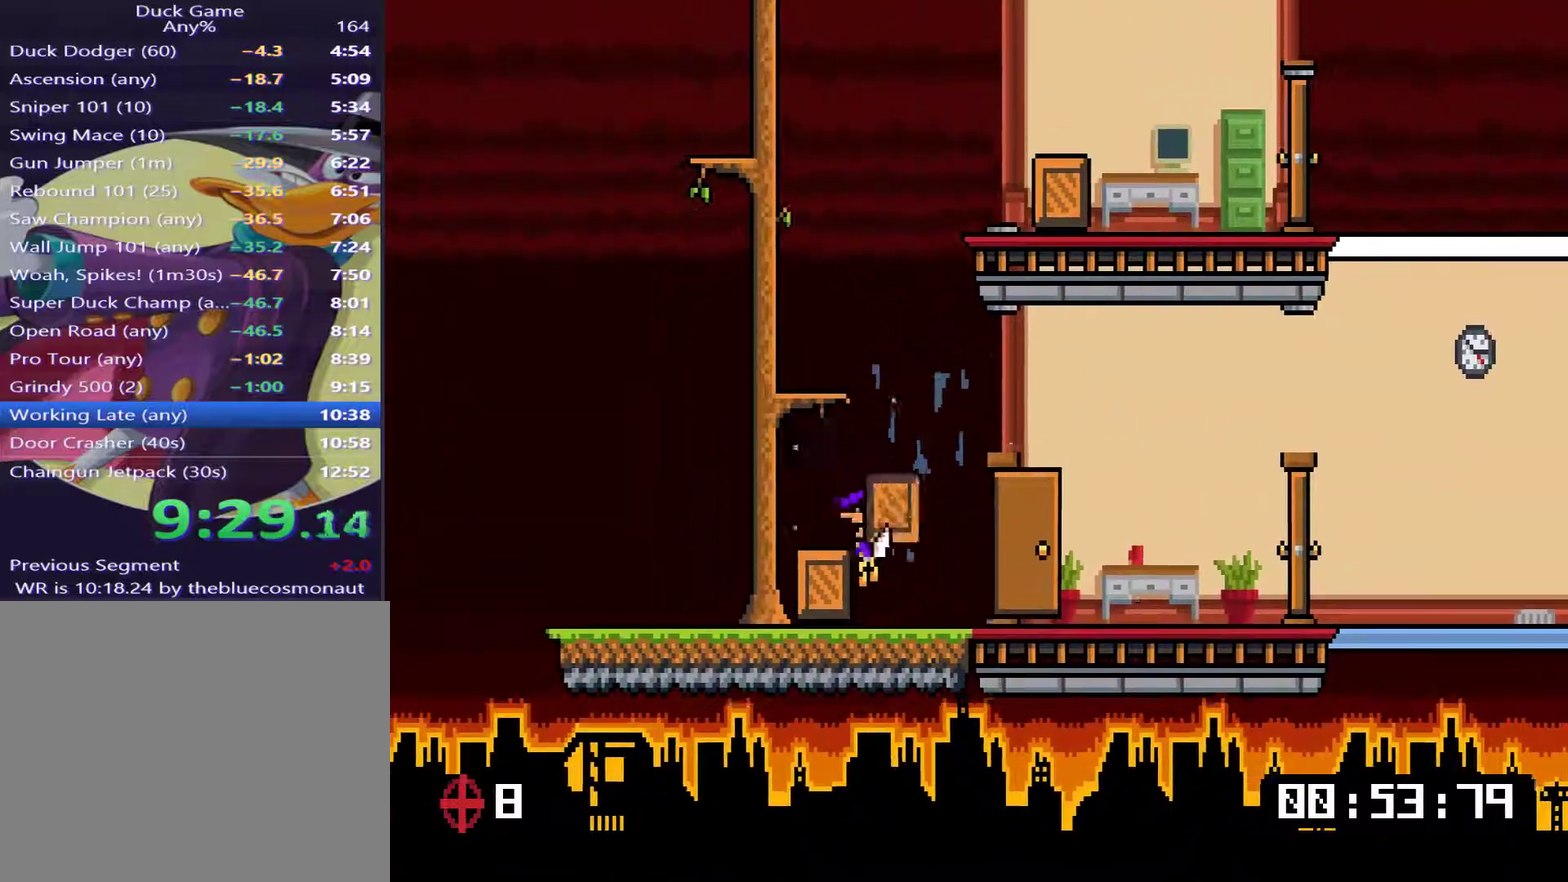
{"buttons": ["CROSS"], "right_stick": "center", "events": [[17, "DPAD_LEFT", "down"], [117, "DPAD_LEFT", "up"], [234, "CROSS", "up"], [301, "CROSS", "down"]]}
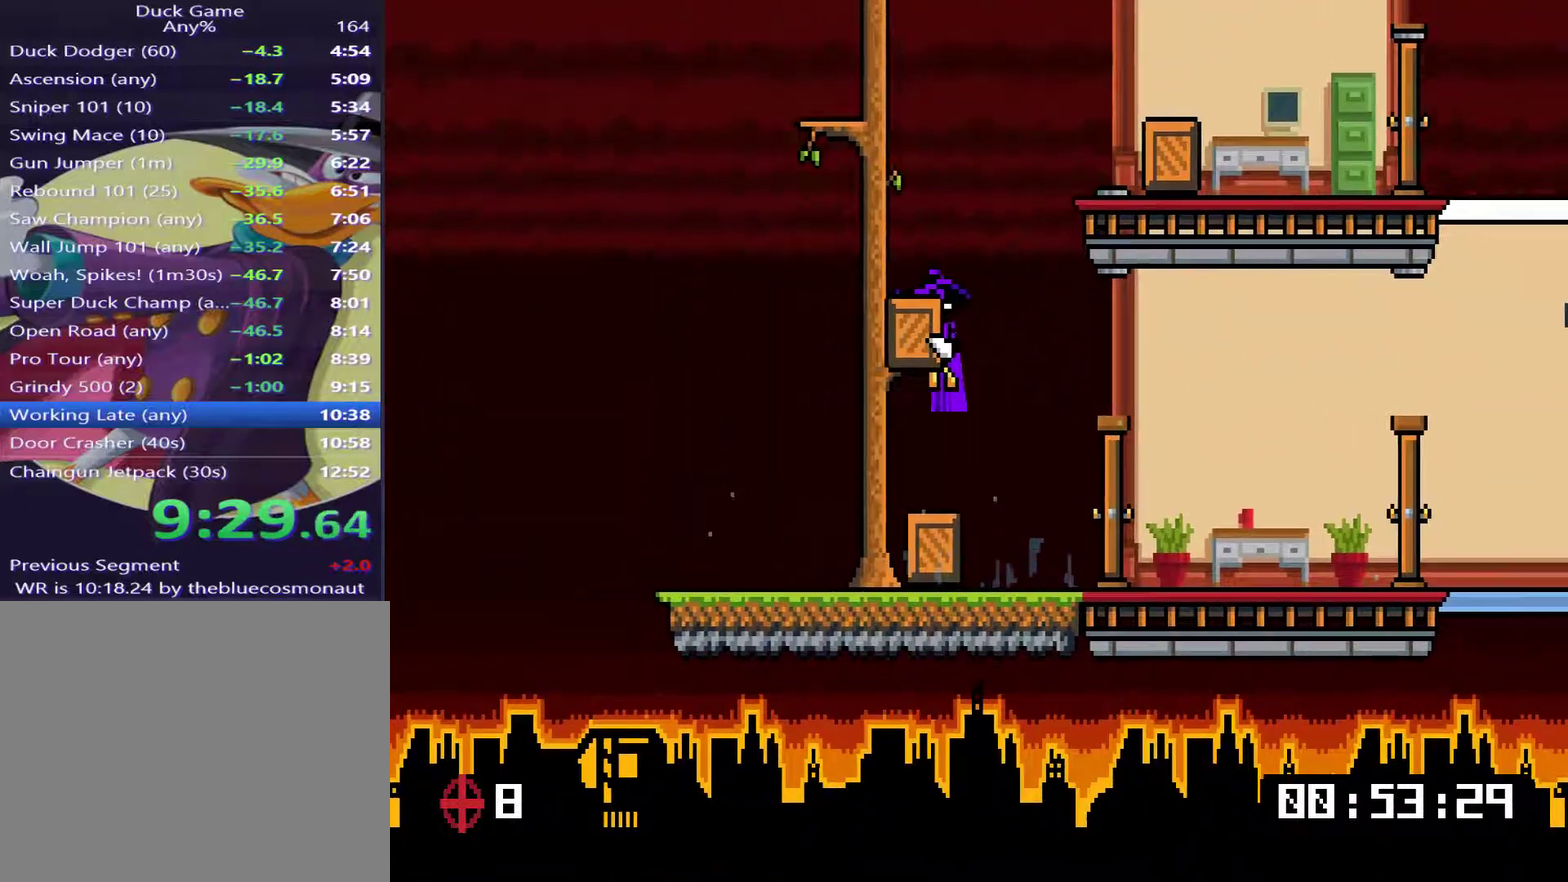
{"buttons": ["CROSS"], "right_stick": "center", "events": [[100, "CROSS", "up"], [267, "CROSS", "down"], [267, "DPAD_LEFT", "down"], [434, "DPAD_LEFT", "up"]]}